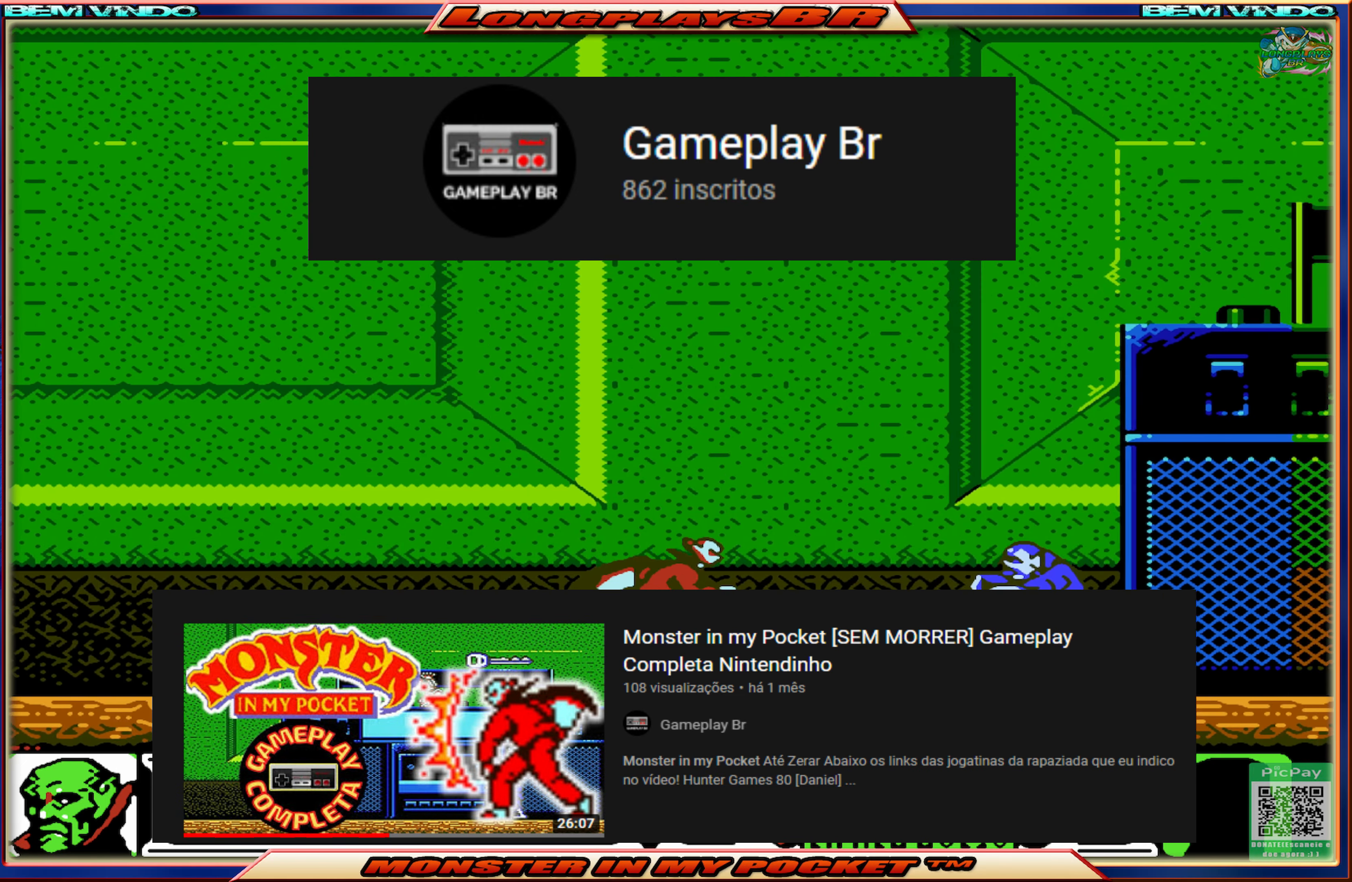
Gameplay with a controller (Xbox layout); each line is a JSON object with the inputs held at the frame after it. "events" lists button and stick changes between this image and that frame as [ms after this image, input, new state], when the widget could be followed in between. Not read: L3 R3 left_stick right_stick.
{"buttons": [], "events": [[17, "START", "down"], [150, "START", "up"]]}
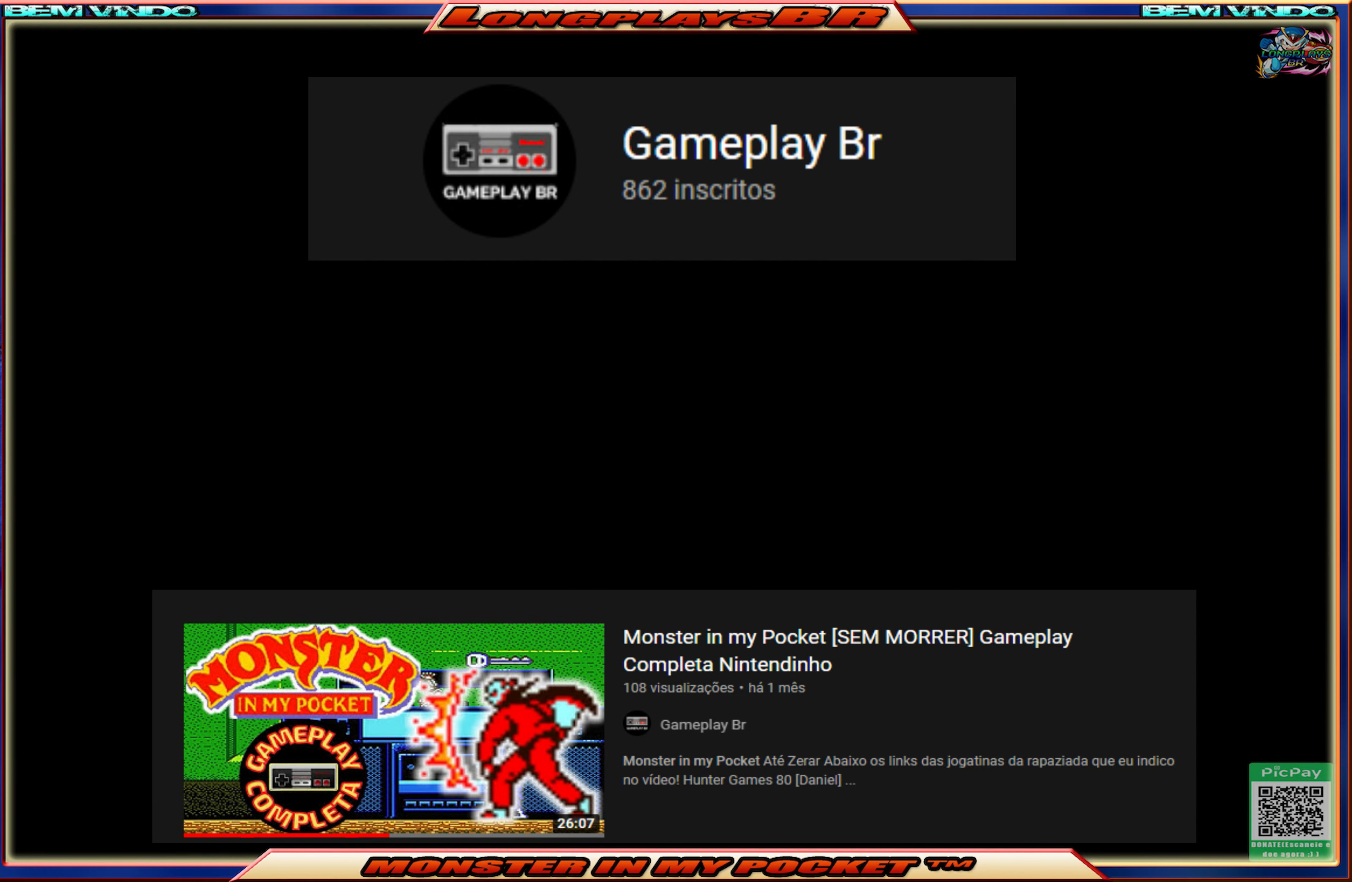
{"buttons": [], "events": []}
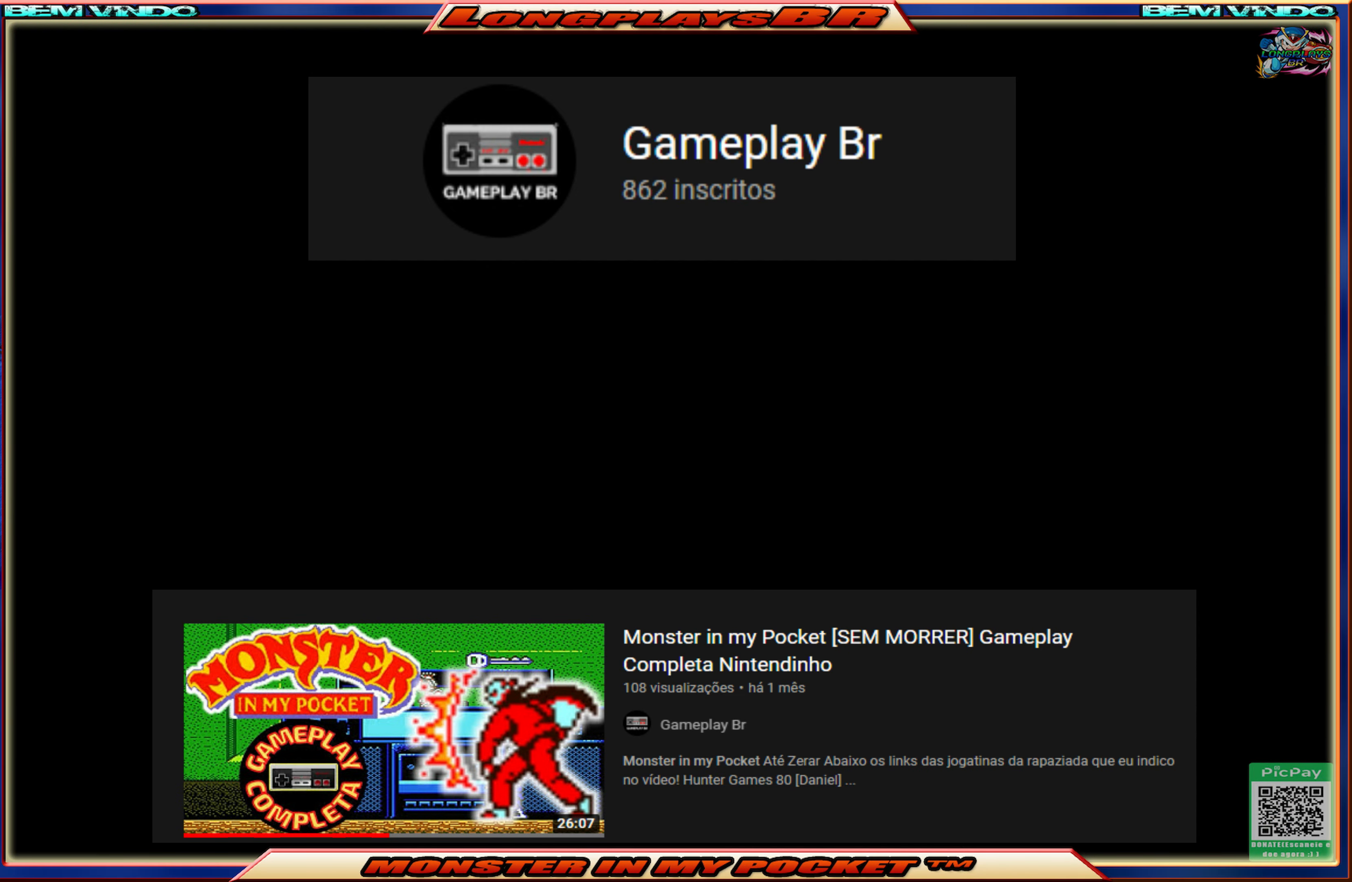
{"buttons": [], "events": []}
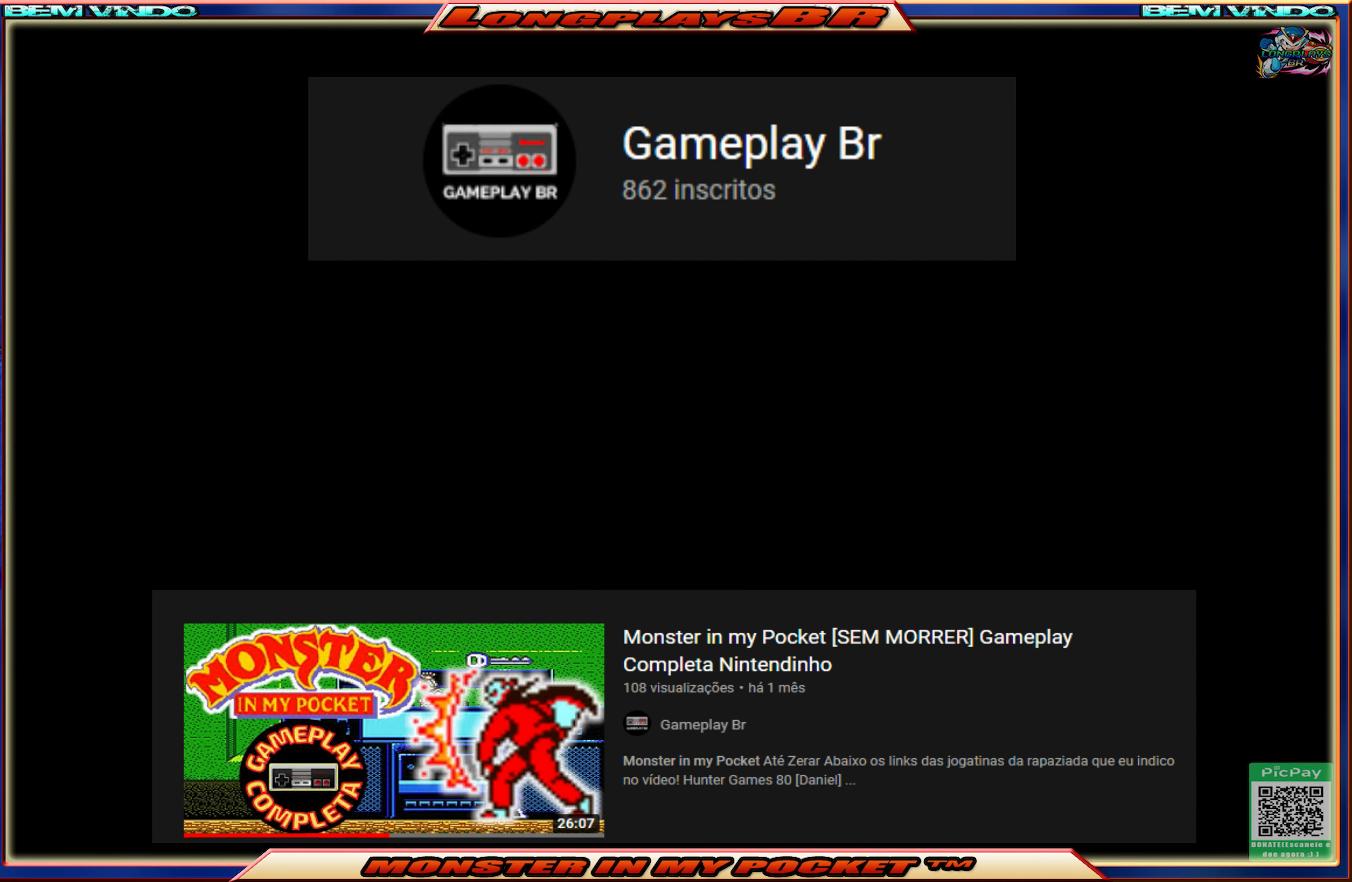
{"buttons": [], "events": []}
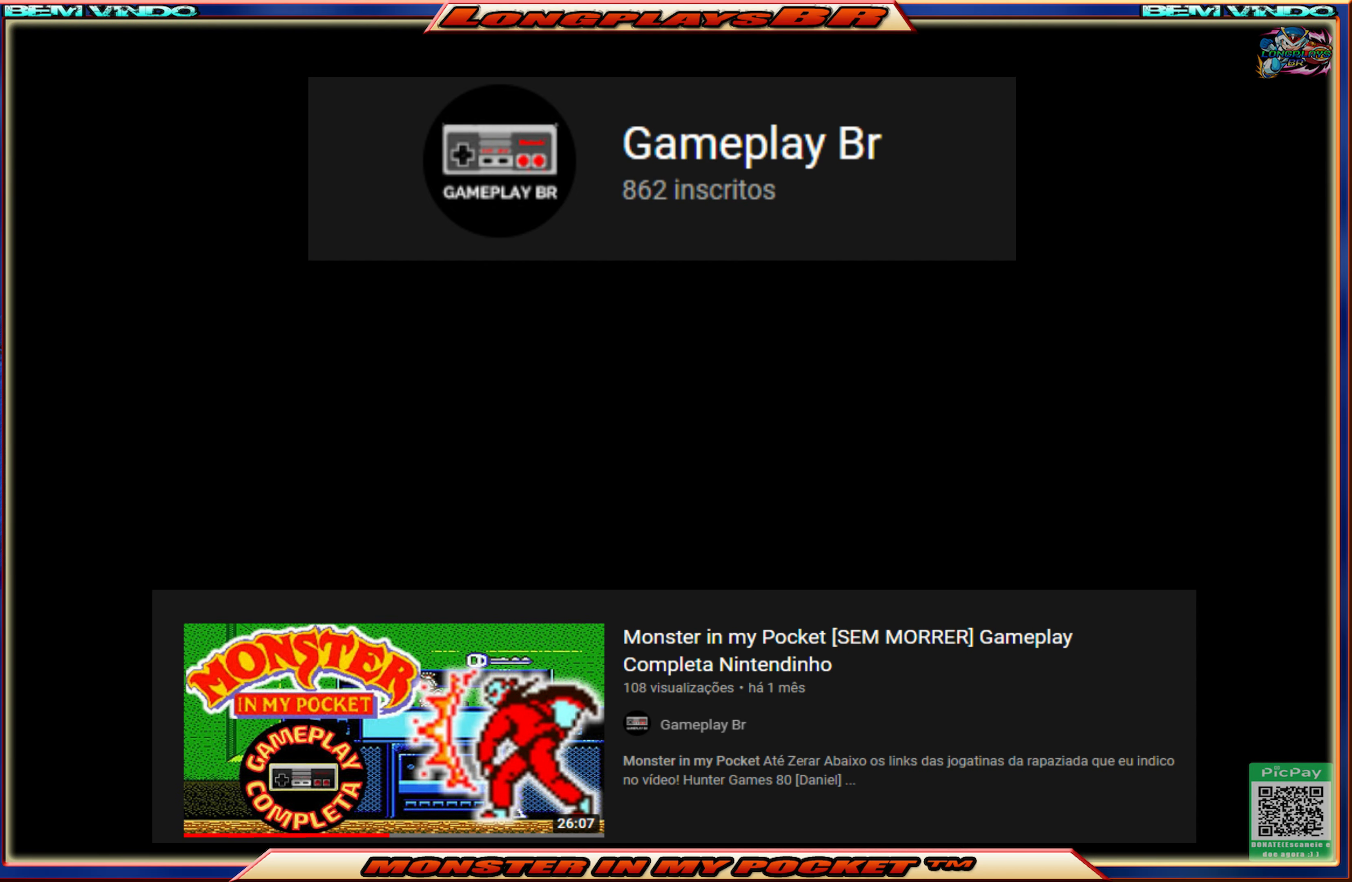
{"buttons": [], "events": []}
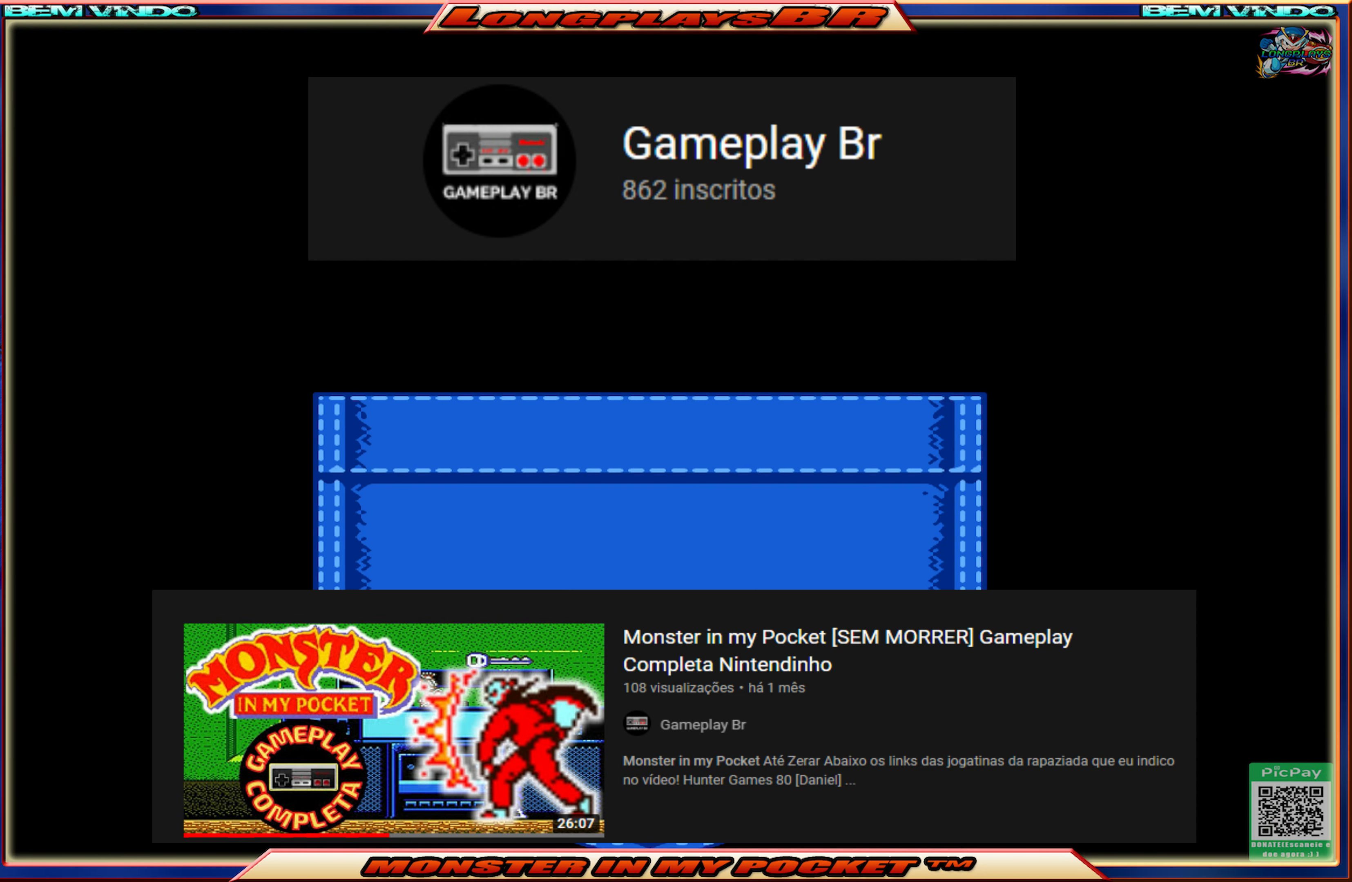
{"buttons": [], "events": []}
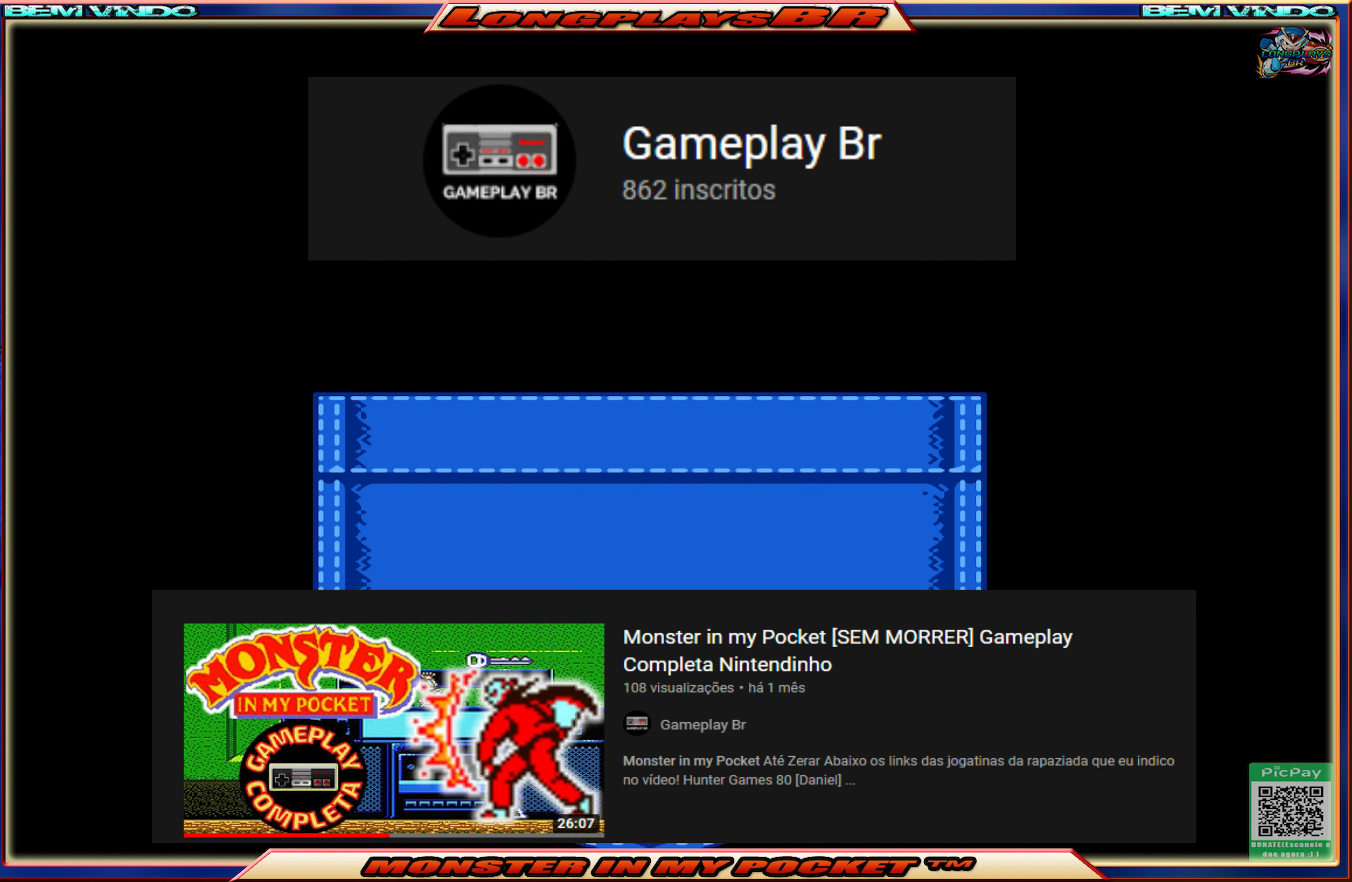
{"buttons": [], "events": []}
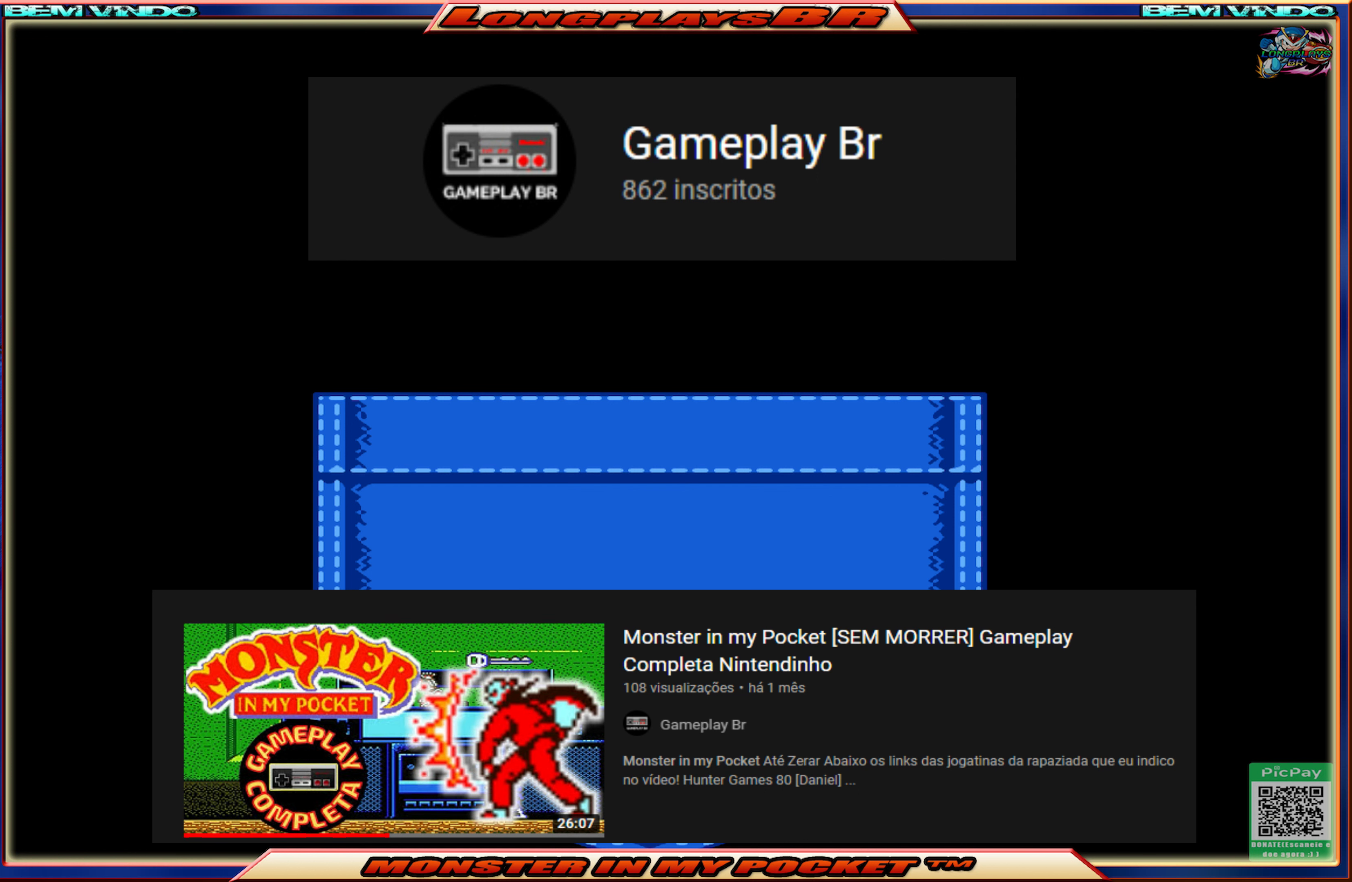
{"buttons": ["START"], "events": [[350, "START", "down"]]}
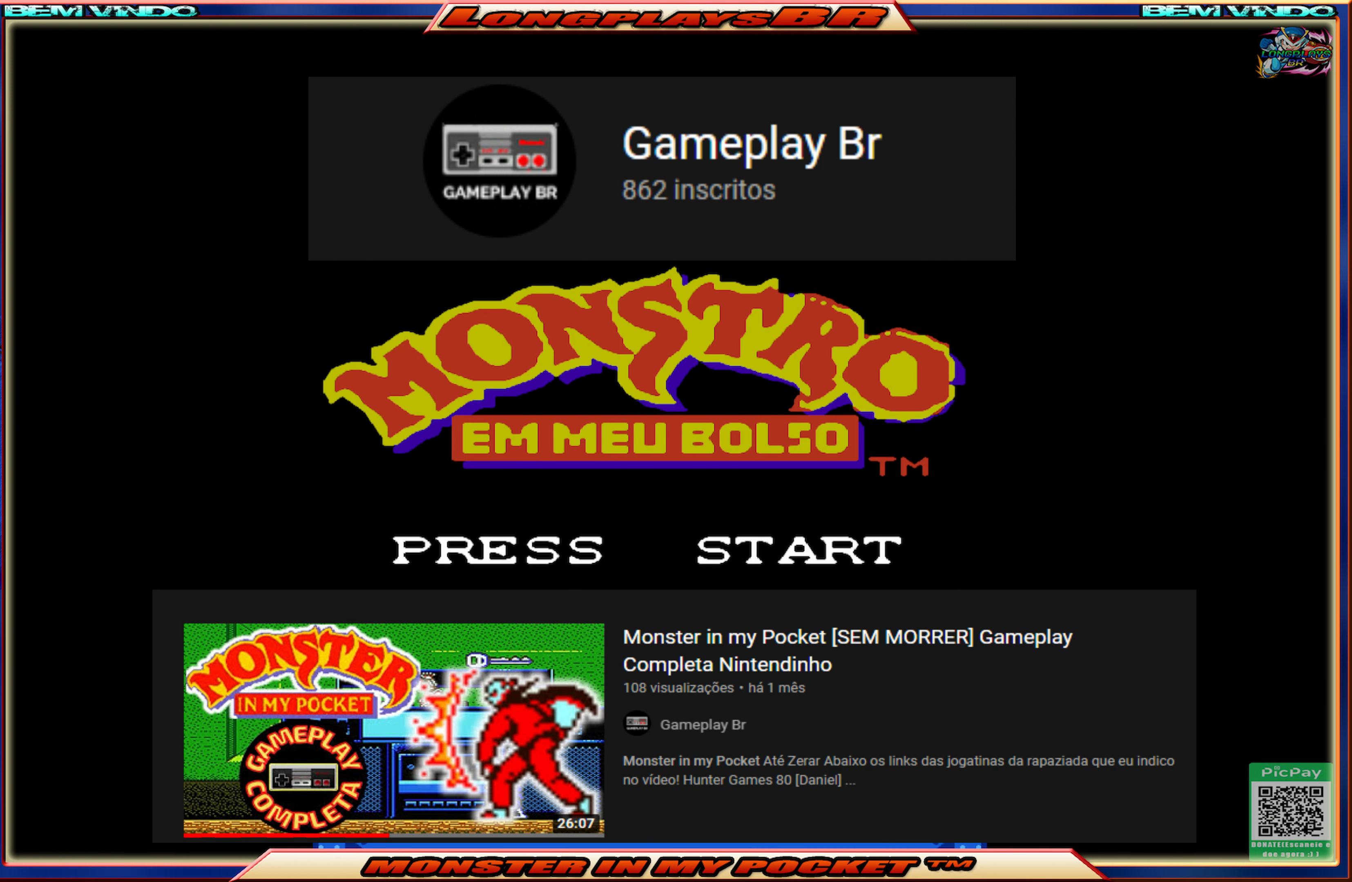
{"buttons": [], "events": [[200, "START", "up"]]}